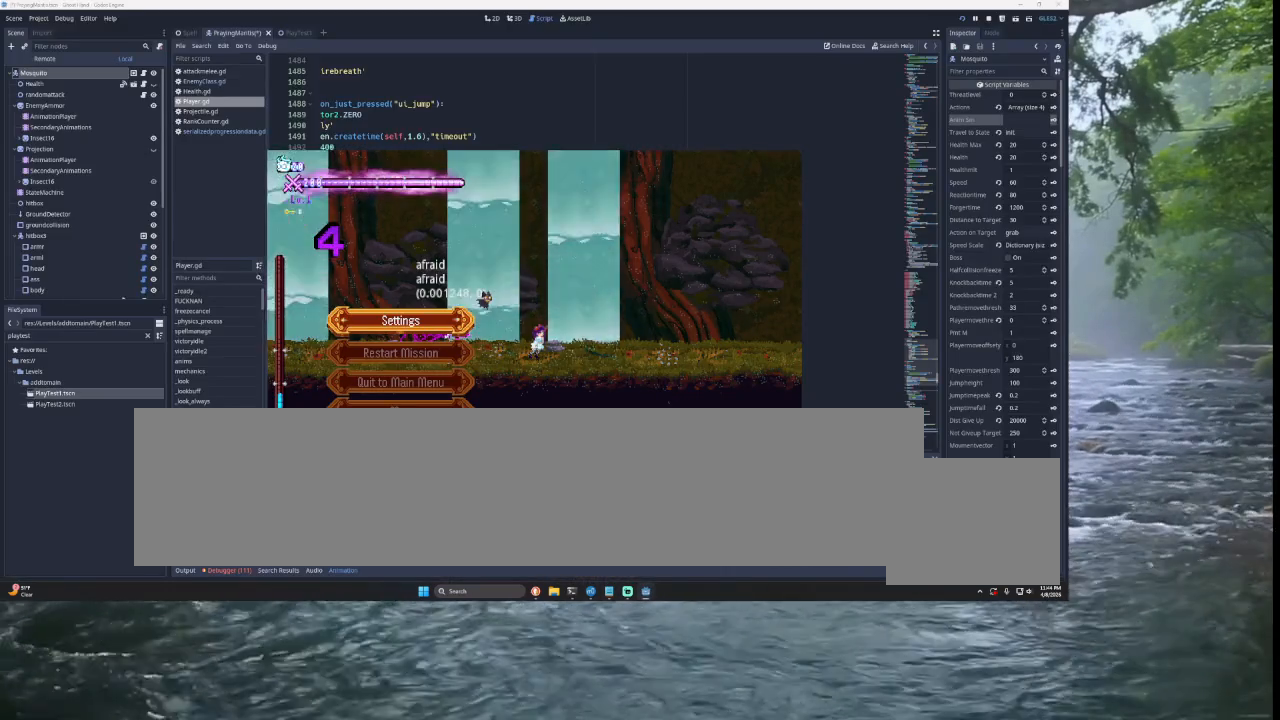
Gameplay with a controller (PlayStation layout); each line is a JSON object with the inputs held at the frame after it. "events" lists button and stick changes between this image and that frame as [ms after this image, input, new state], when the widget could be followed in between.
{"buttons": ["START"], "left_stick": "center", "right_stick": "center", "events": [[433, "START", "down"]]}
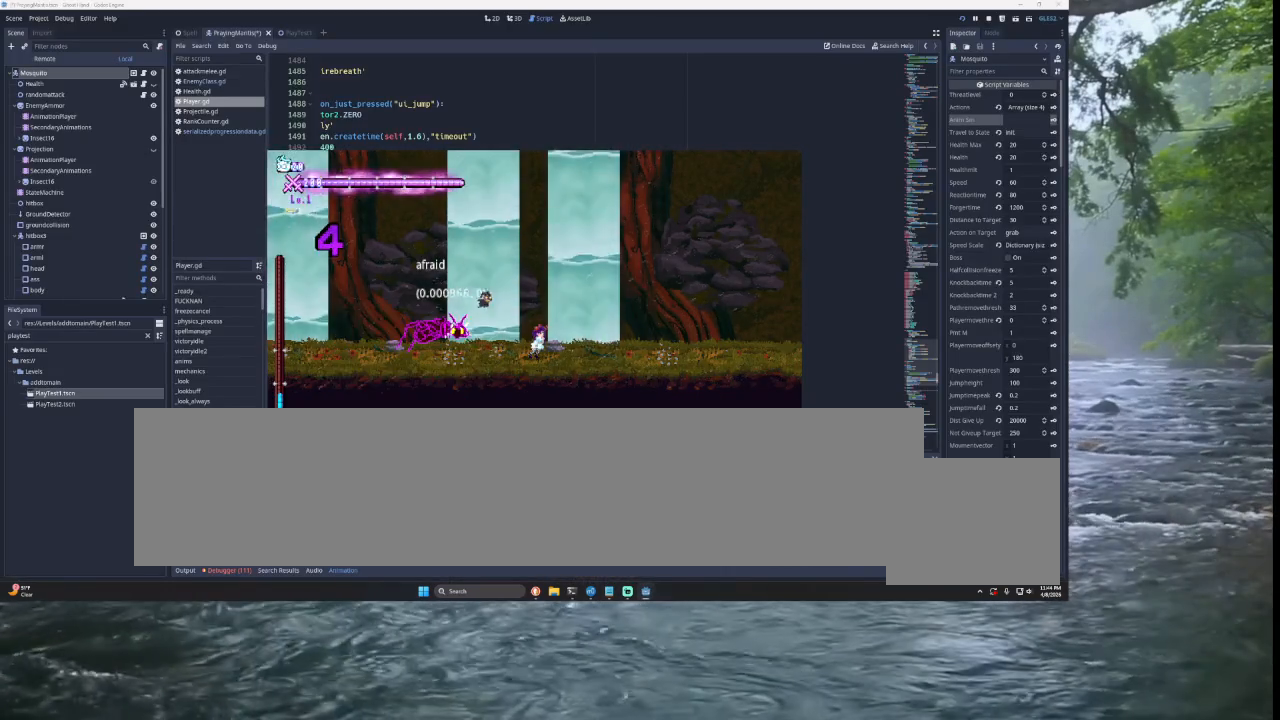
{"buttons": [], "left_stick": "center", "right_stick": "center", "events": [[67, "START", "up"]]}
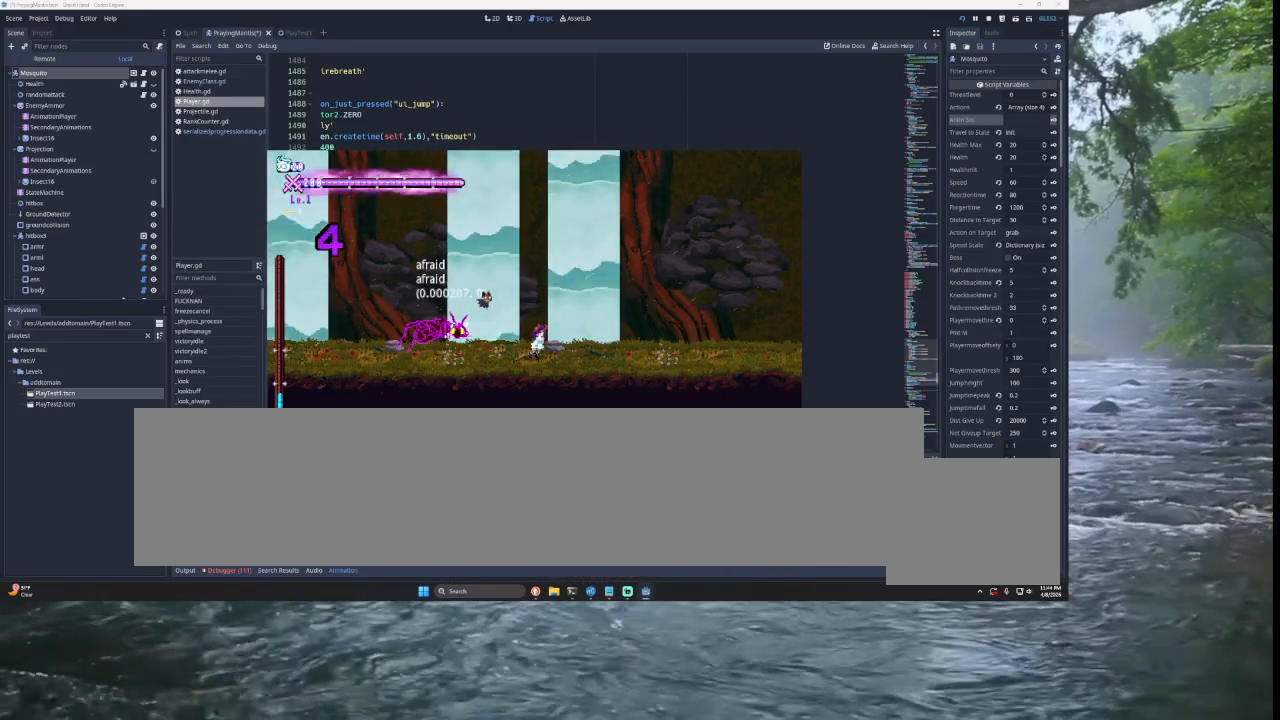
{"buttons": [], "left_stick": "center", "right_stick": "center", "events": []}
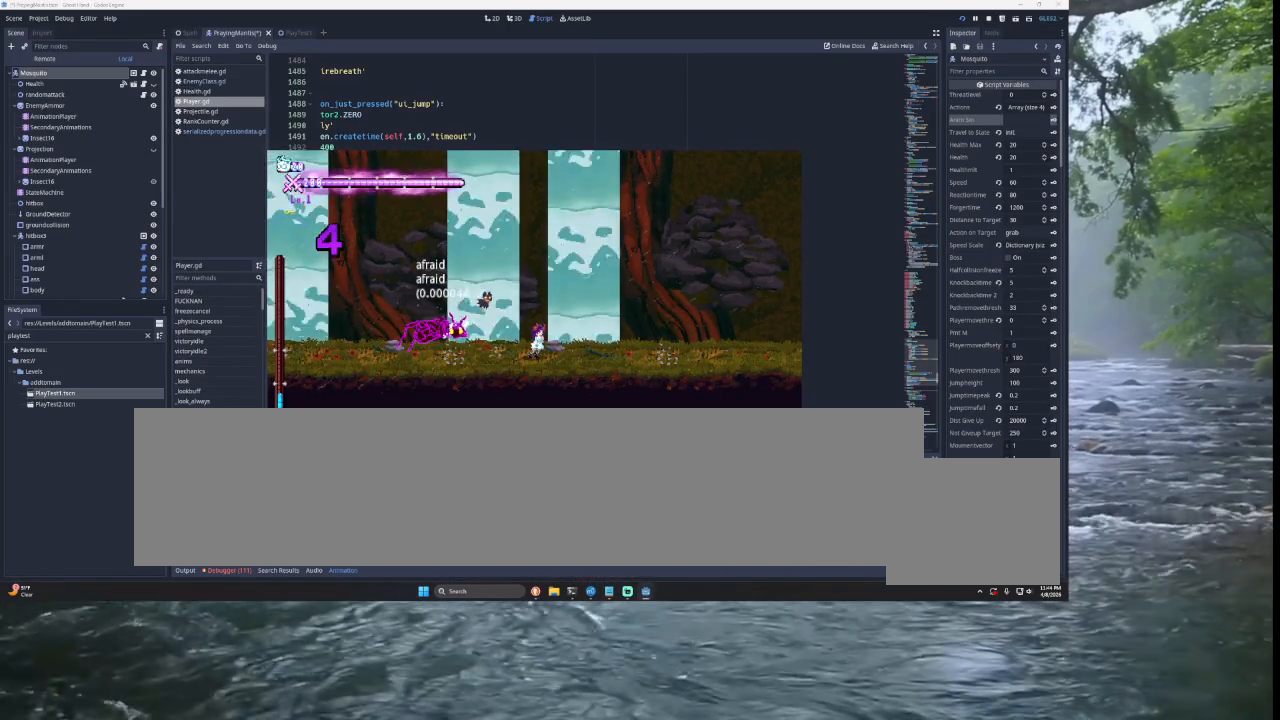
{"buttons": [], "left_stick": "center", "right_stick": "center", "events": []}
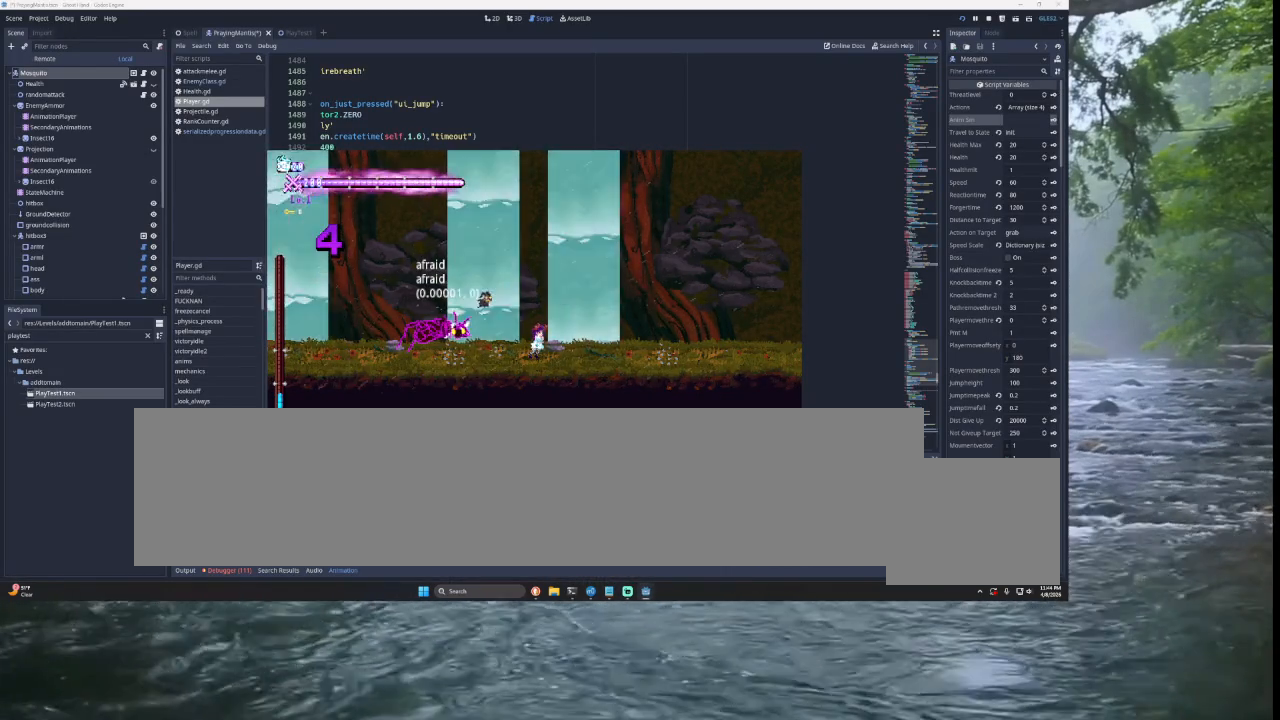
{"buttons": [], "left_stick": "center", "right_stick": "center", "events": [[333, "START", "down"], [500, "START", "up"]]}